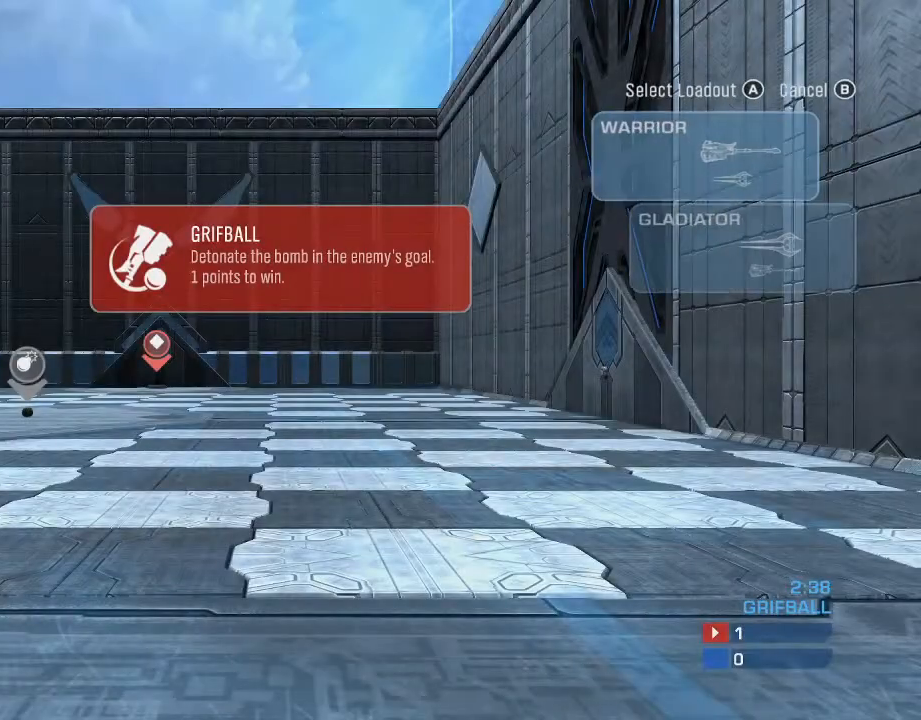
Gameplay with a controller (Xbox layout); each line is a JSON object with the inputs held at the frame after it. "events" lists button and stick changes between this image and that frame as [ms after this image, input, new state], when the widget could be followed in between.
{"buttons": [], "left_stick": "center", "right_stick": "center", "events": [[367, "A", "down"], [433, "A", "up"]]}
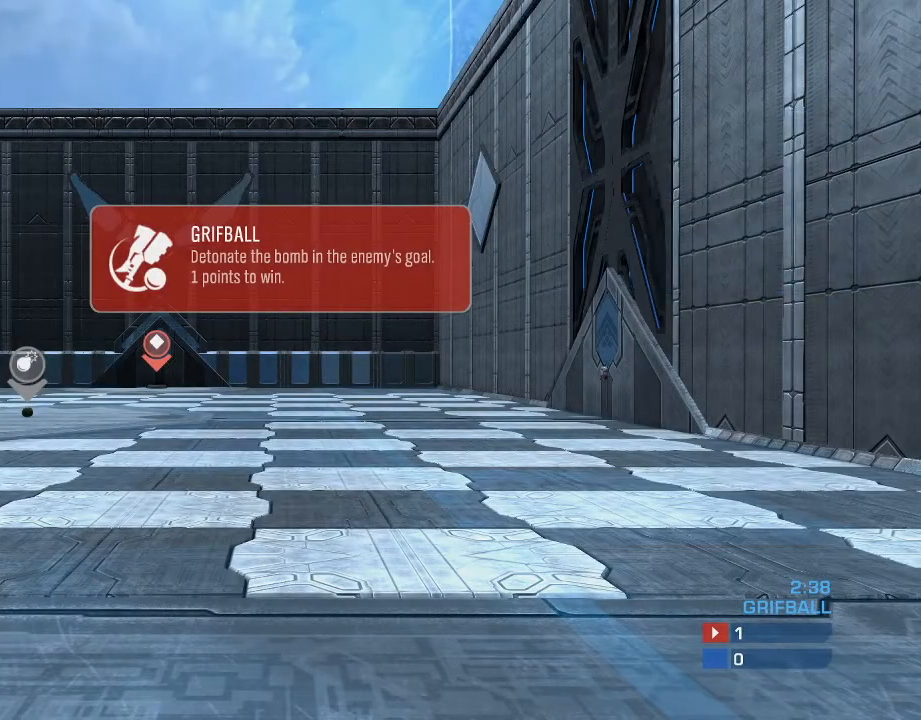
{"buttons": [], "left_stick": "center", "right_stick": "center", "events": []}
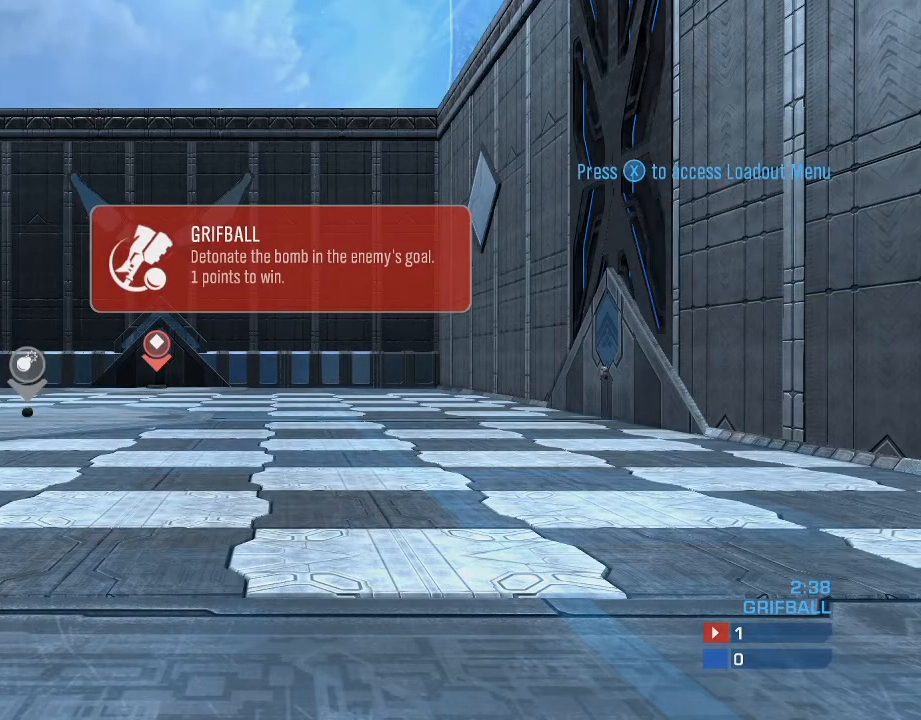
{"buttons": [], "left_stick": "center", "right_stick": "center", "events": []}
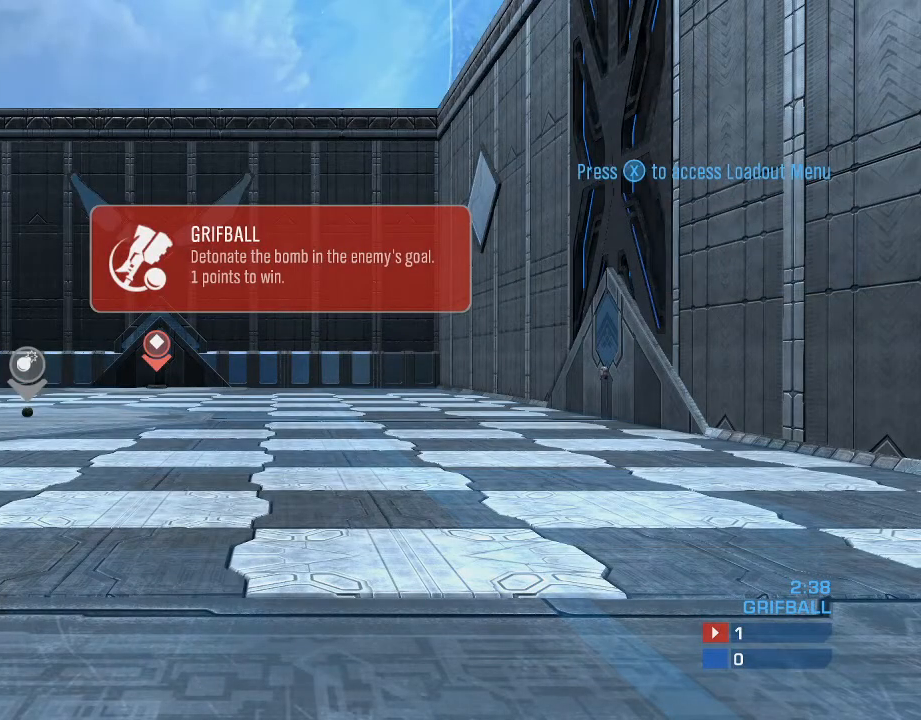
{"buttons": [], "left_stick": "center", "right_stick": "center", "events": []}
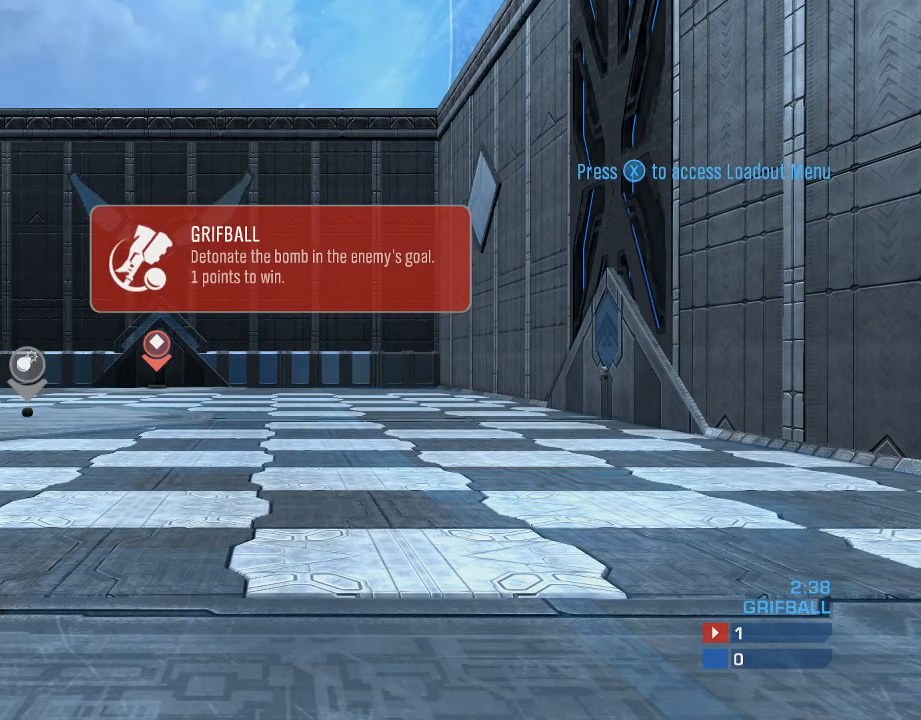
{"buttons": [], "left_stick": "center", "right_stick": "center", "events": []}
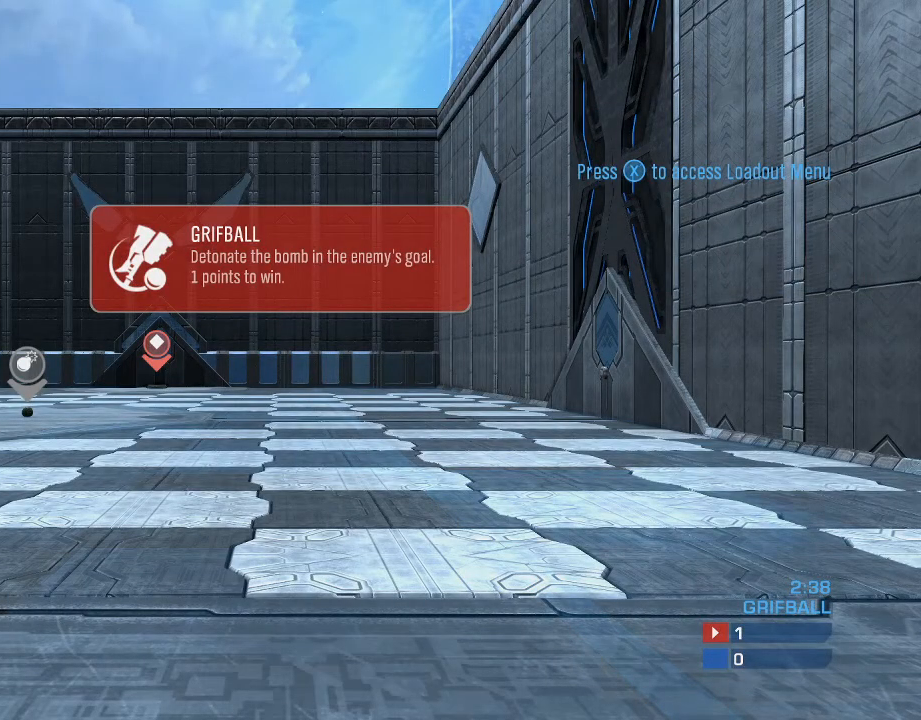
{"buttons": [], "left_stick": "center", "right_stick": "center", "events": []}
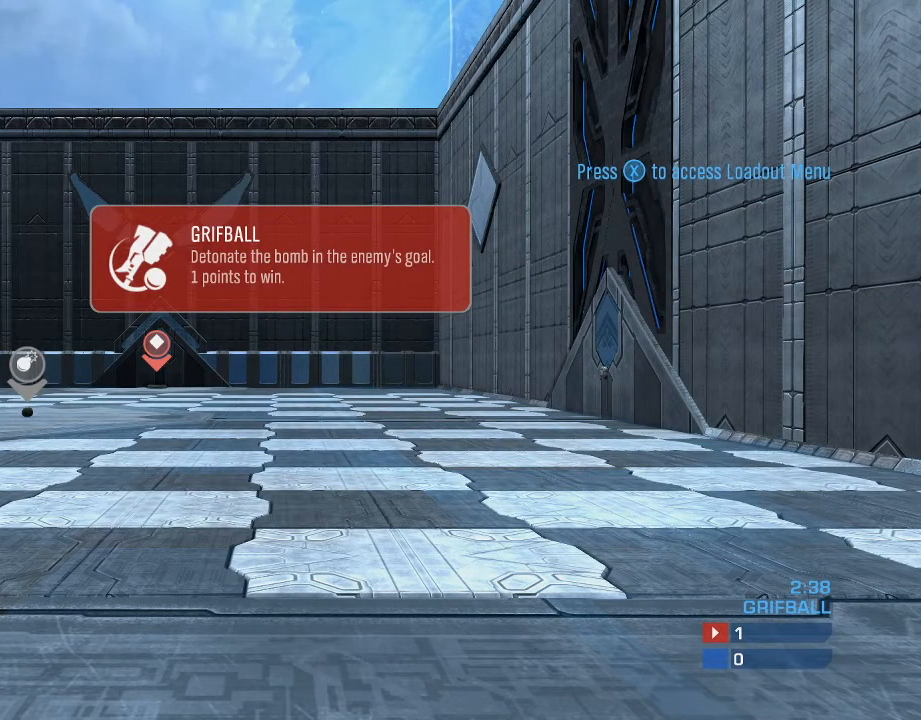
{"buttons": [], "left_stick": "center", "right_stick": "center", "events": []}
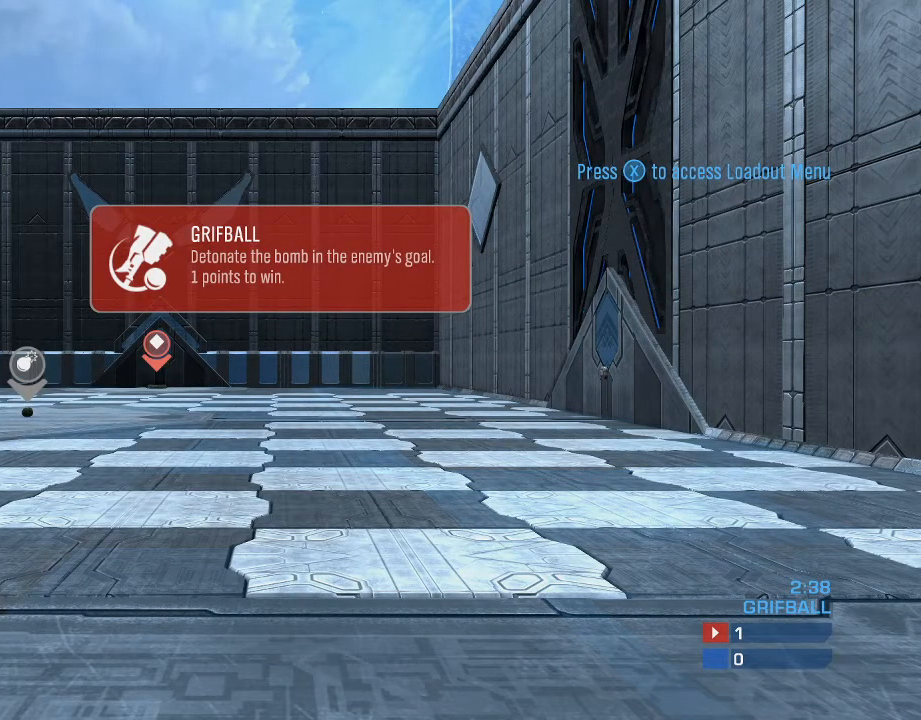
{"buttons": [], "left_stick": "center", "right_stick": "center", "events": []}
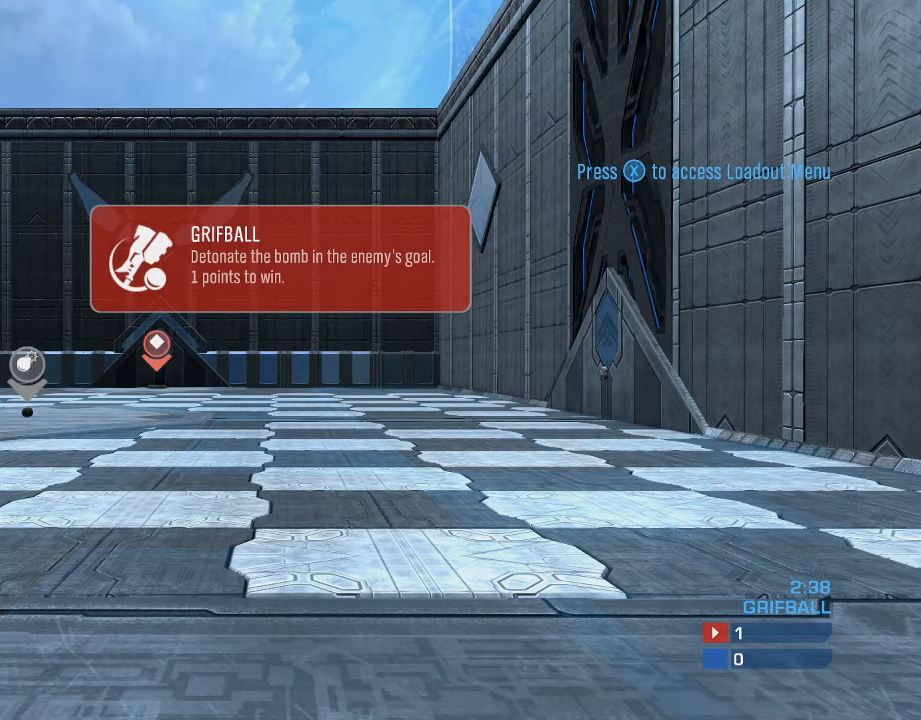
{"buttons": [], "left_stick": "center", "right_stick": "center", "events": []}
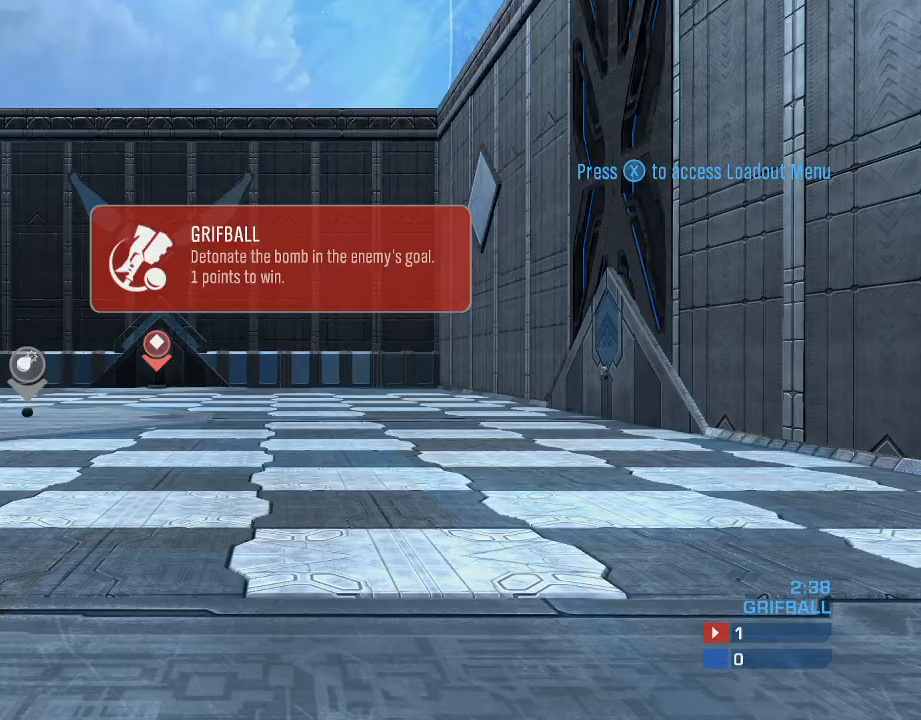
{"buttons": [], "left_stick": "up", "right_stick": "down", "events": [[267, "left_stick", "up"], [333, "right_stick", "down"]]}
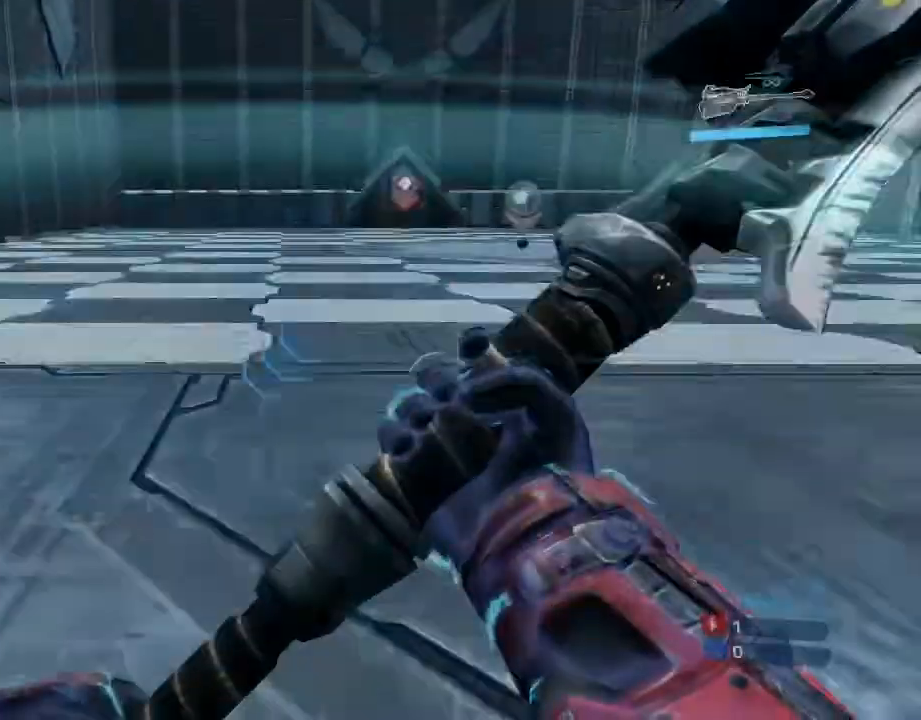
{"buttons": ["R2"], "left_stick": "up", "right_stick": "down", "events": [[267, "R2", "down"]]}
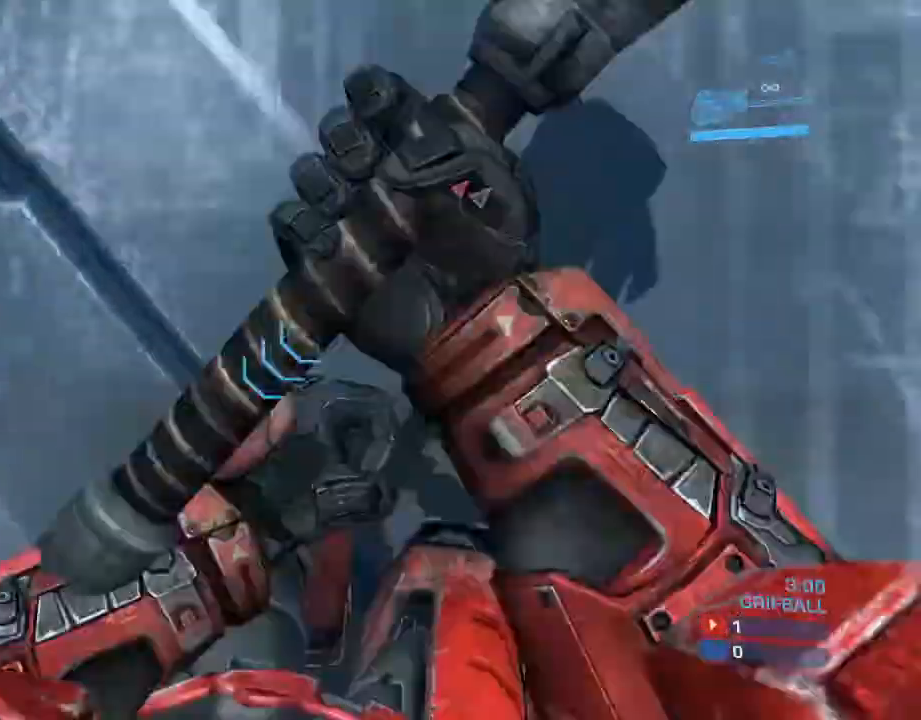
{"buttons": ["A", "R2"], "left_stick": "up", "right_stick": "center", "events": [[100, "right_stick", "center"], [200, "A", "down"]]}
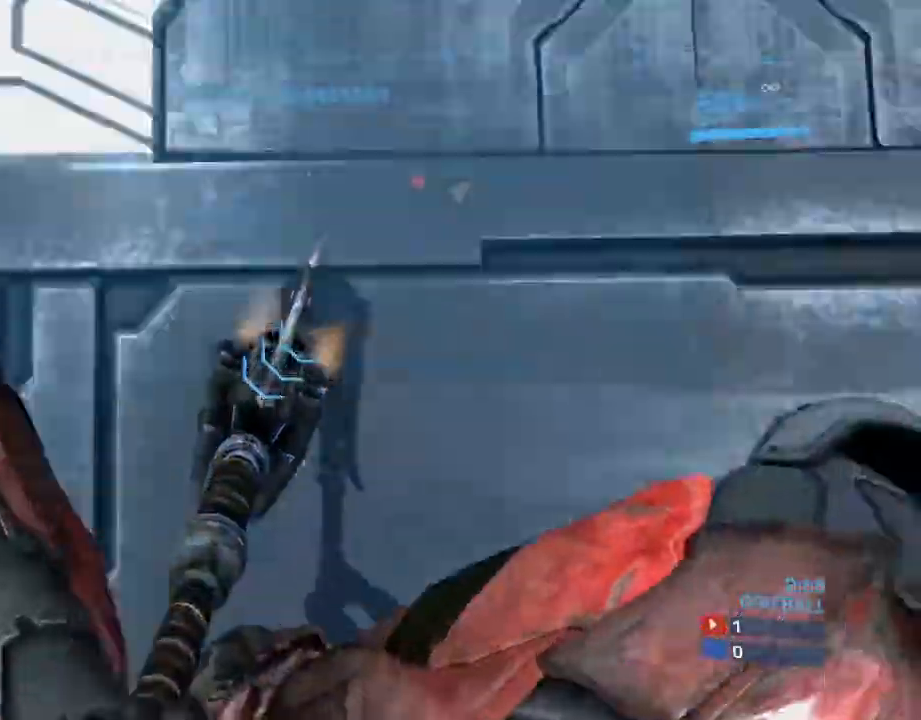
{"buttons": [], "left_stick": "up", "right_stick": "center", "events": [[267, "R2", "up"], [367, "A", "up"]]}
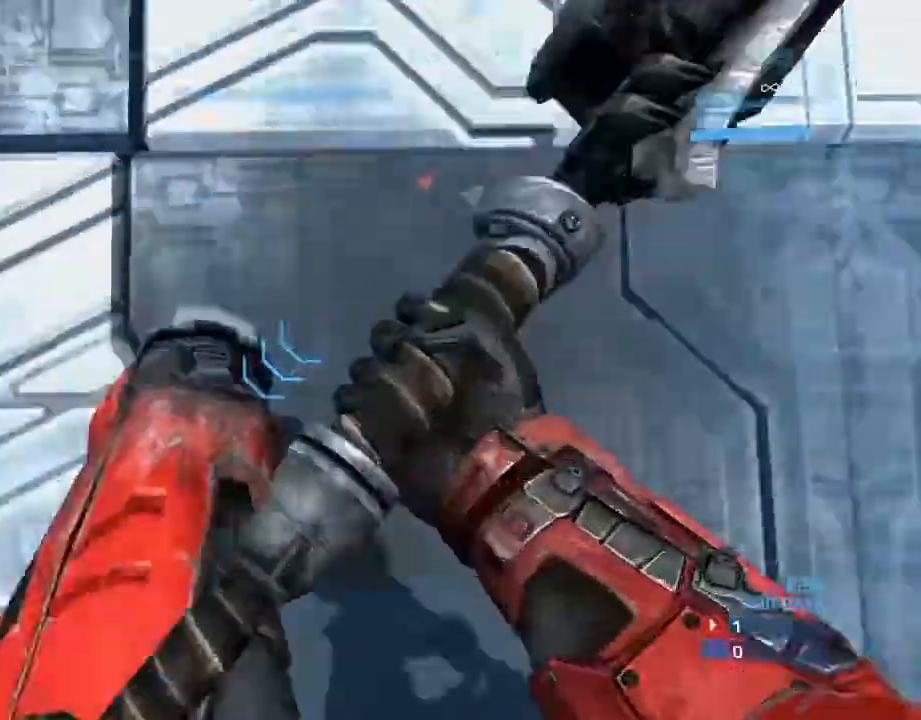
{"buttons": [], "left_stick": "up", "right_stick": "up", "events": [[67, "R2", "down"], [100, "R2", "up"], [167, "right_stick", "up"]]}
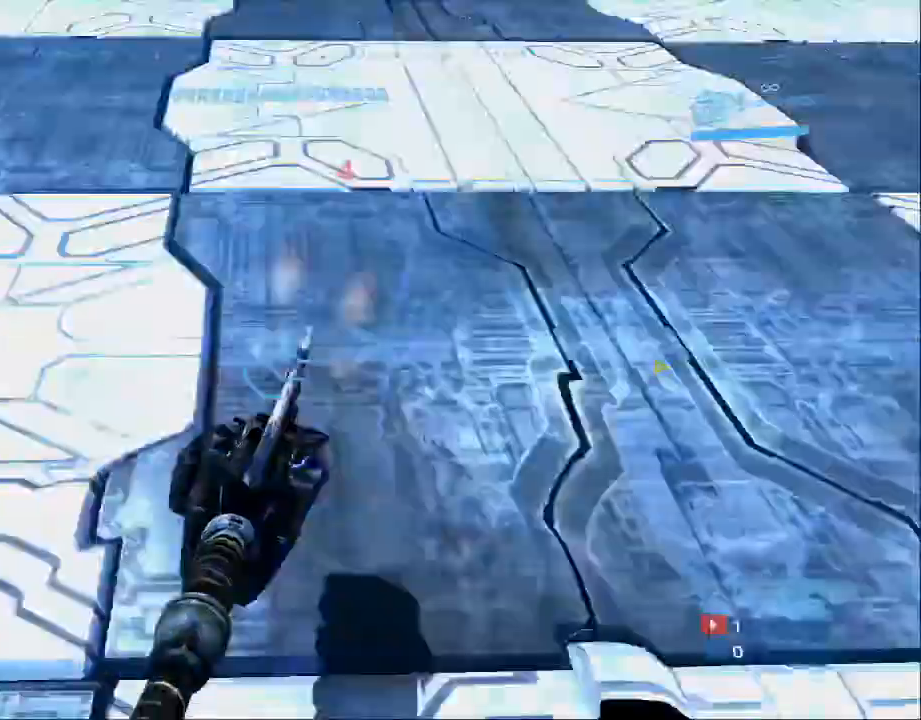
{"buttons": [], "left_stick": "up", "right_stick": "center", "events": [[333, "right_stick", "center"]]}
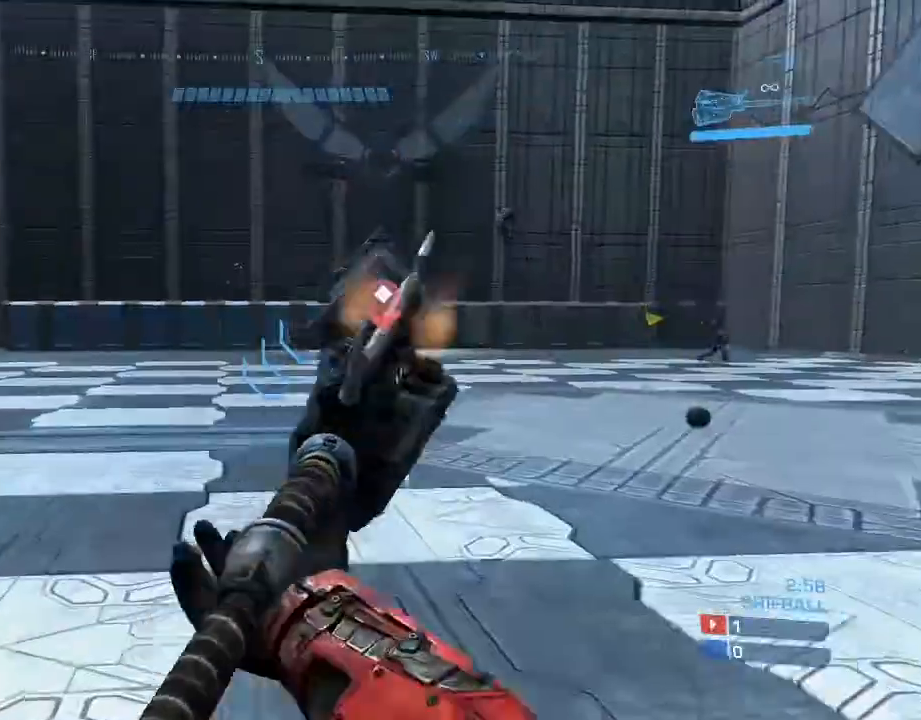
{"buttons": [], "left_stick": "up", "right_stick": "center", "events": [[167, "right_stick", "down-right"], [267, "right_stick", "center"]]}
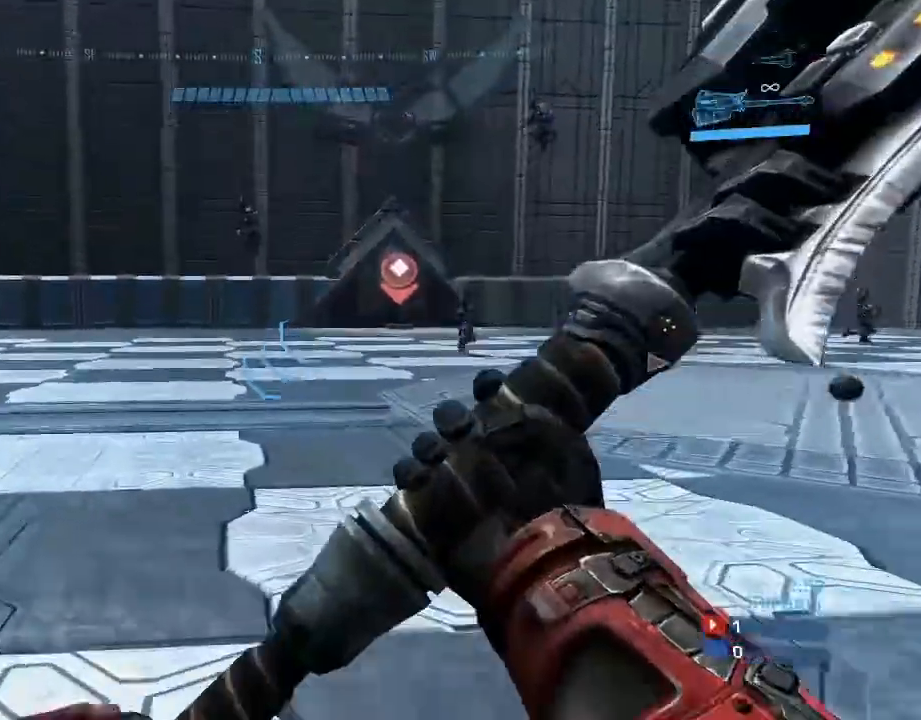
{"buttons": [], "left_stick": "up-left", "right_stick": "center", "events": [[33, "left_stick", "up-left"], [200, "right_stick", "right"], [367, "right_stick", "center"]]}
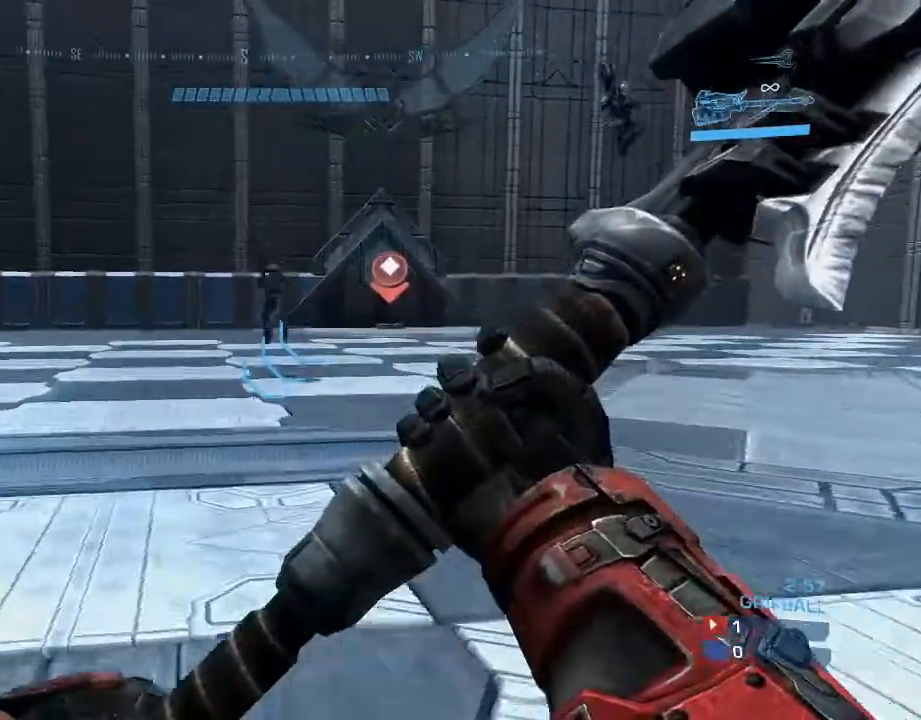
{"buttons": [], "left_stick": "down", "right_stick": "center", "events": [[167, "right_stick", "down-right"], [200, "left_stick", "up-right"], [267, "left_stick", "down-right"], [300, "right_stick", "center"], [333, "left_stick", "down"]]}
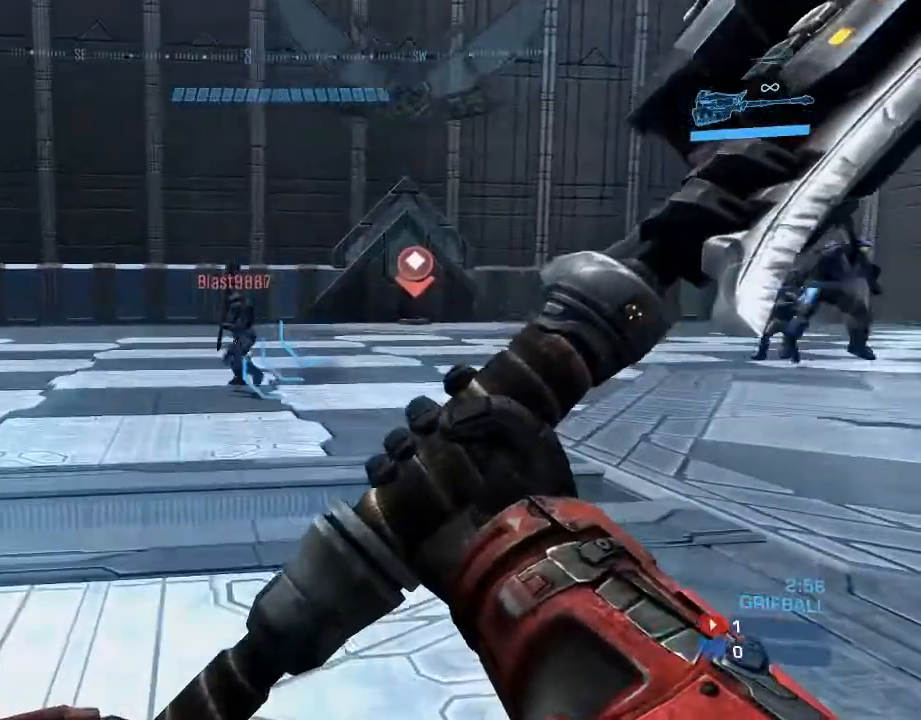
{"buttons": [], "left_stick": "down-right", "right_stick": "center", "events": [[133, "right_stick", "left"], [200, "left_stick", "up"], [267, "right_stick", "center"], [333, "left_stick", "left"], [500, "left_stick", "down-right"]]}
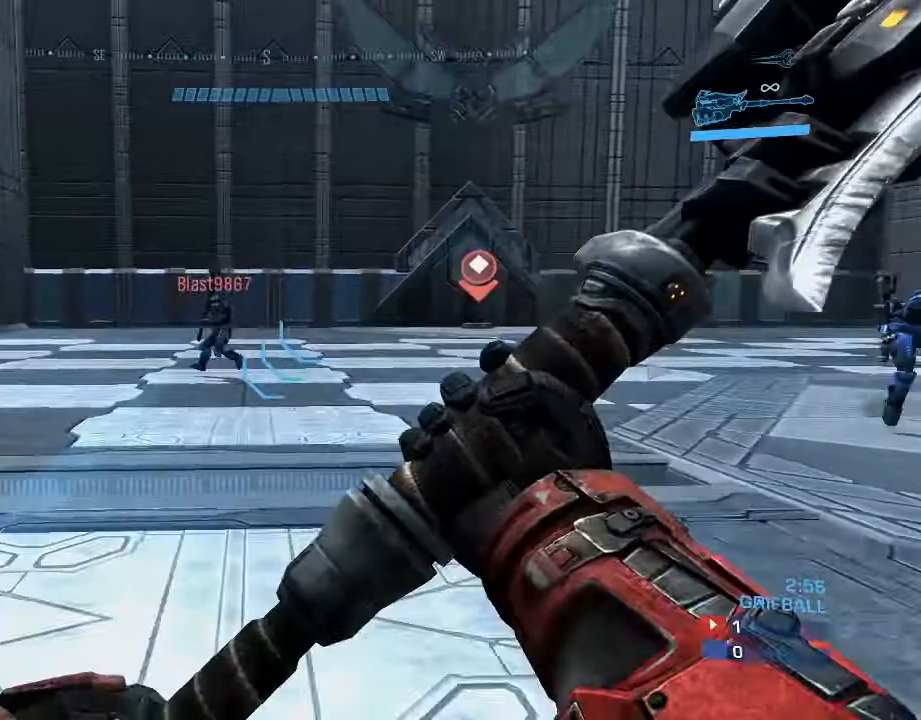
{"buttons": [], "left_stick": "left", "right_stick": "center", "events": [[133, "left_stick", "down-left"], [167, "right_stick", "right"], [333, "left_stick", "left"], [500, "right_stick", "center"]]}
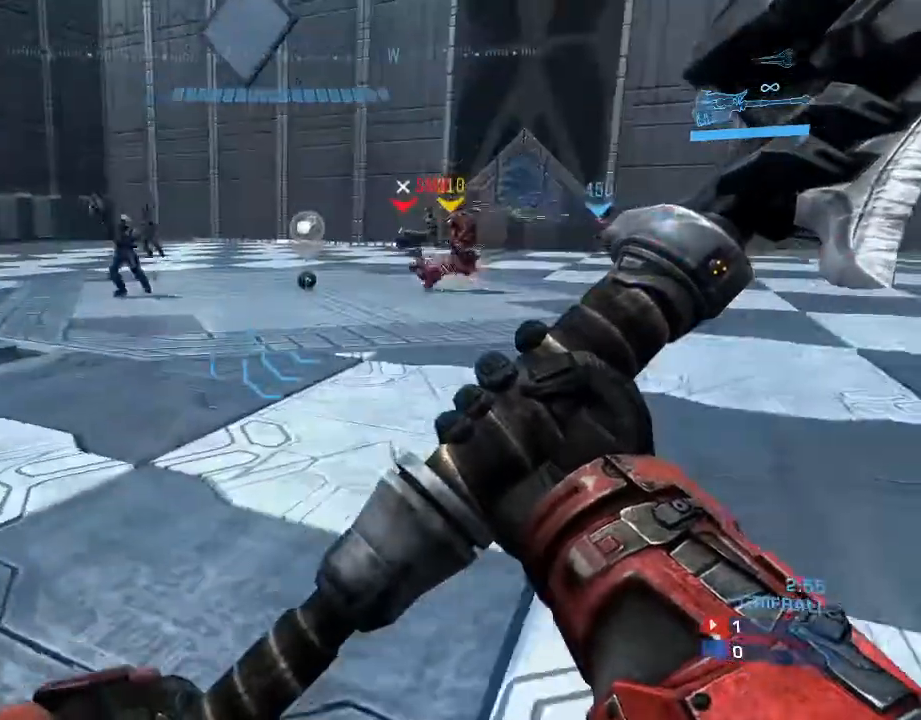
{"buttons": [], "left_stick": "left", "right_stick": "left", "events": [[100, "right_stick", "left"], [333, "right_stick", "center"], [433, "right_stick", "left"]]}
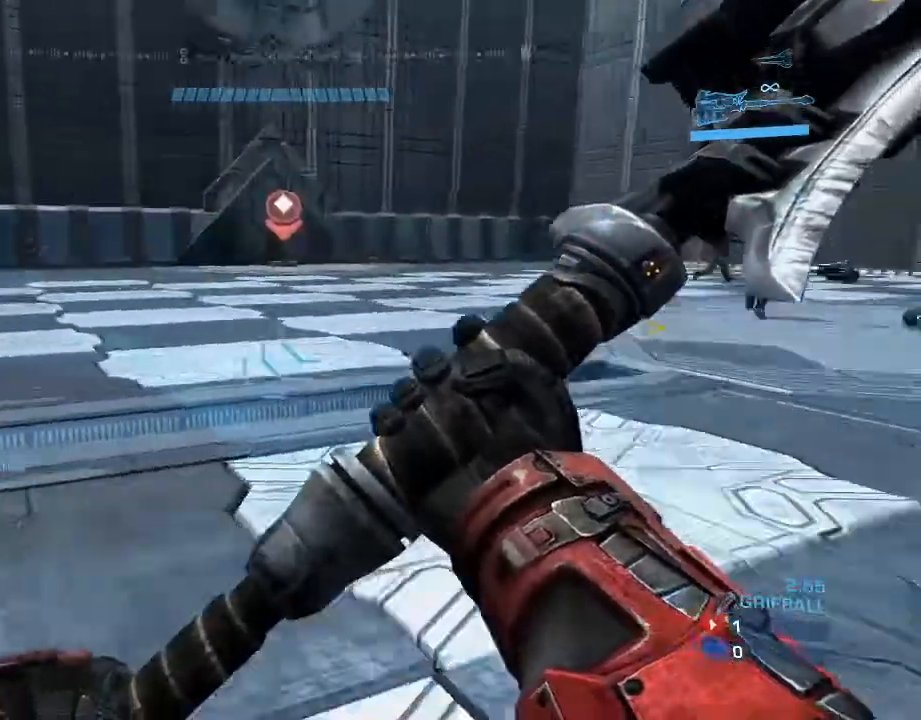
{"buttons": [], "left_stick": "down", "right_stick": "center", "events": [[167, "right_stick", "center"], [233, "right_stick", "right"], [367, "right_stick", "center"], [500, "left_stick", "down"]]}
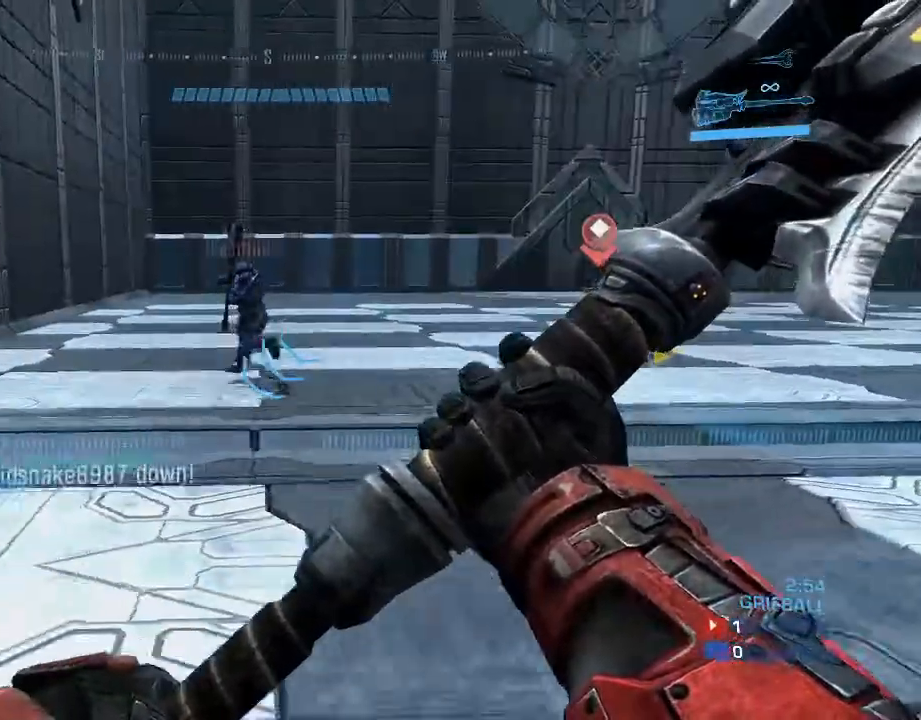
{"buttons": [], "left_stick": "up-left", "right_stick": "center", "events": [[167, "left_stick", "up"], [300, "left_stick", "up-left"]]}
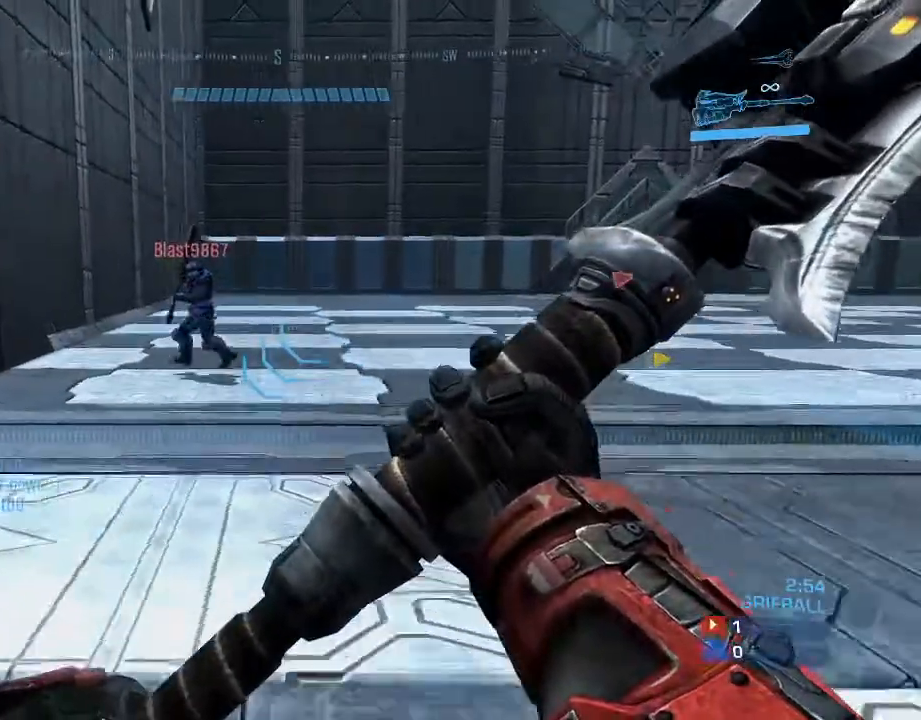
{"buttons": [], "left_stick": "up", "right_stick": "center", "events": [[133, "left_stick", "down"], [400, "left_stick", "left"], [467, "left_stick", "up"]]}
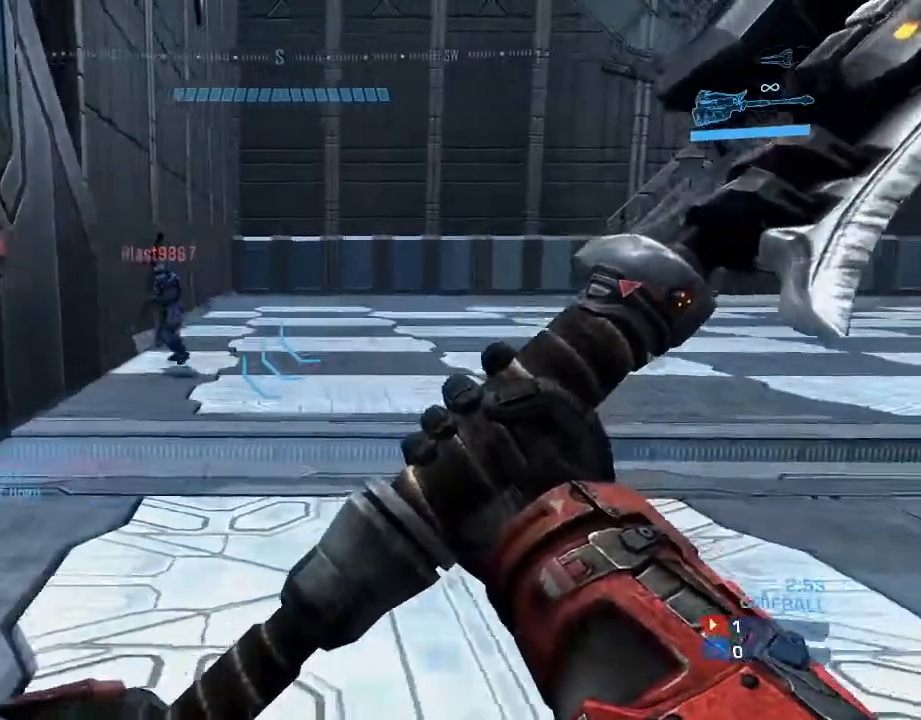
{"buttons": [], "left_stick": "up-left", "right_stick": "center", "events": [[33, "left_stick", "up-right"], [267, "right_stick", "left"], [400, "left_stick", "up-left"], [433, "right_stick", "center"]]}
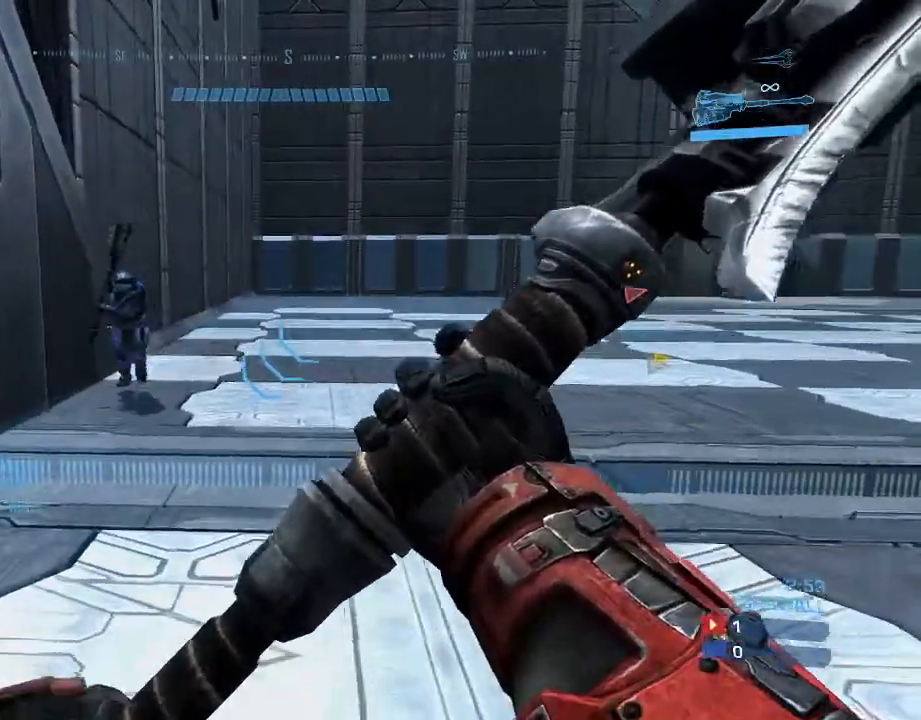
{"buttons": [], "left_stick": "up-left", "right_stick": "center", "events": [[33, "left_stick", "down-left"], [167, "left_stick", "down"], [500, "left_stick", "up-left"]]}
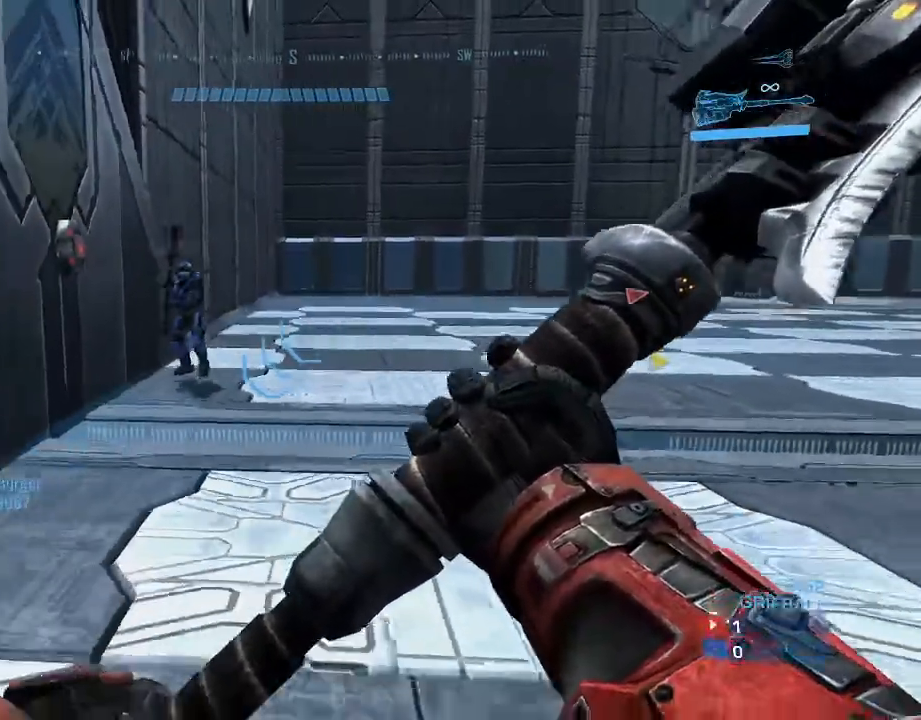
{"buttons": [], "left_stick": "center", "right_stick": "center", "events": [[167, "left_stick", "down"], [267, "left_stick", "center"]]}
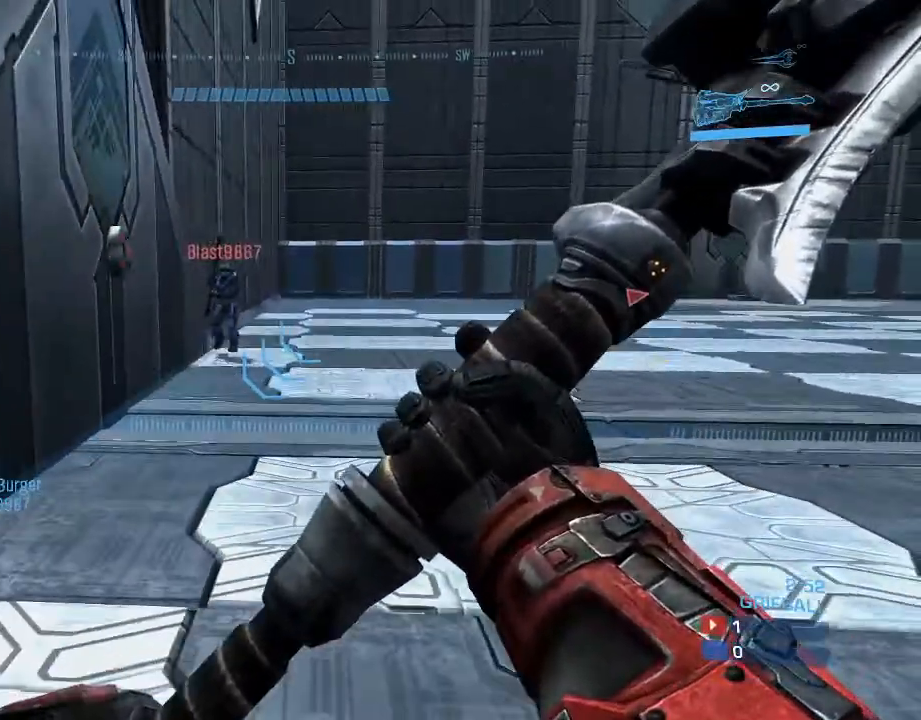
{"buttons": [], "left_stick": "right", "right_stick": "center", "events": [[67, "right_stick", "right"], [100, "left_stick", "down"], [300, "left_stick", "down-right"], [333, "right_stick", "center"], [467, "left_stick", "right"]]}
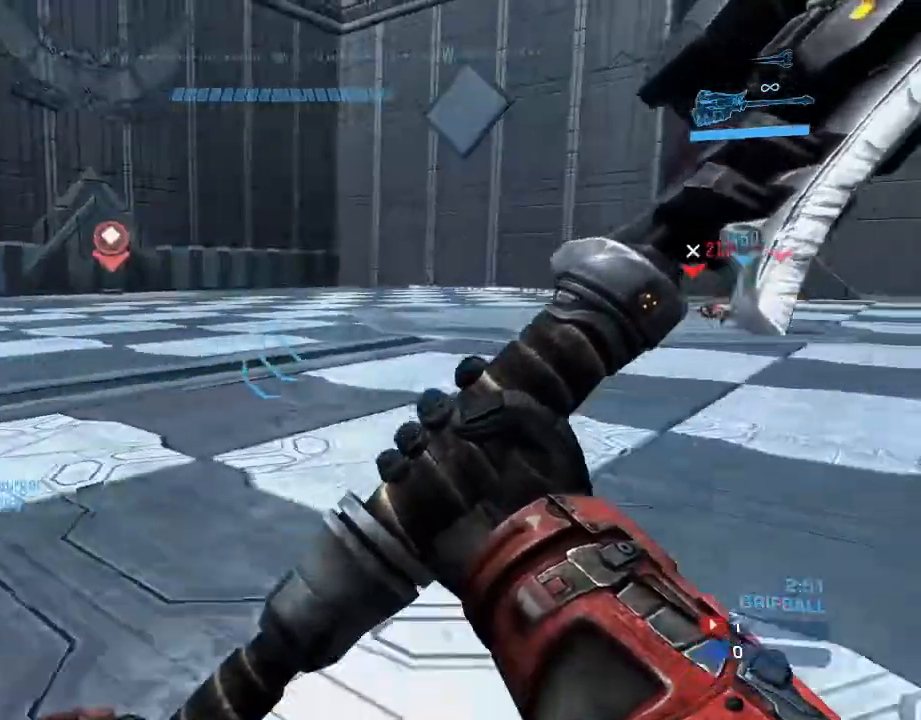
{"buttons": [], "left_stick": "left", "right_stick": "left", "events": [[33, "right_stick", "right"], [200, "left_stick", "up-right"], [233, "right_stick", "center"], [367, "left_stick", "left"], [367, "right_stick", "left"]]}
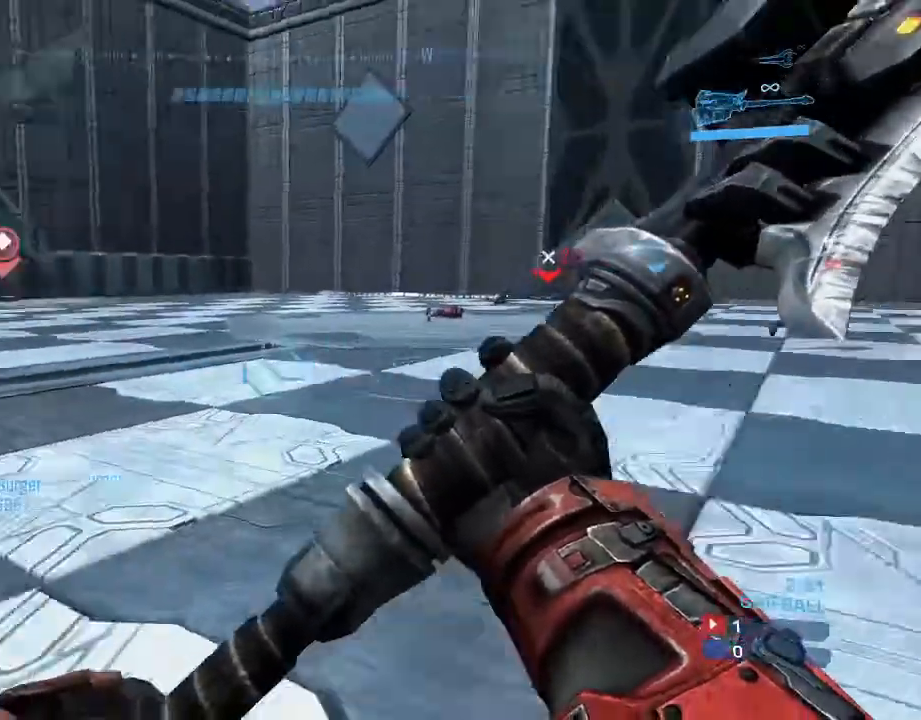
{"buttons": [], "left_stick": "right", "right_stick": "right", "events": [[100, "left_stick", "down-left"], [167, "right_stick", "center"], [233, "right_stick", "right"], [267, "left_stick", "right"]]}
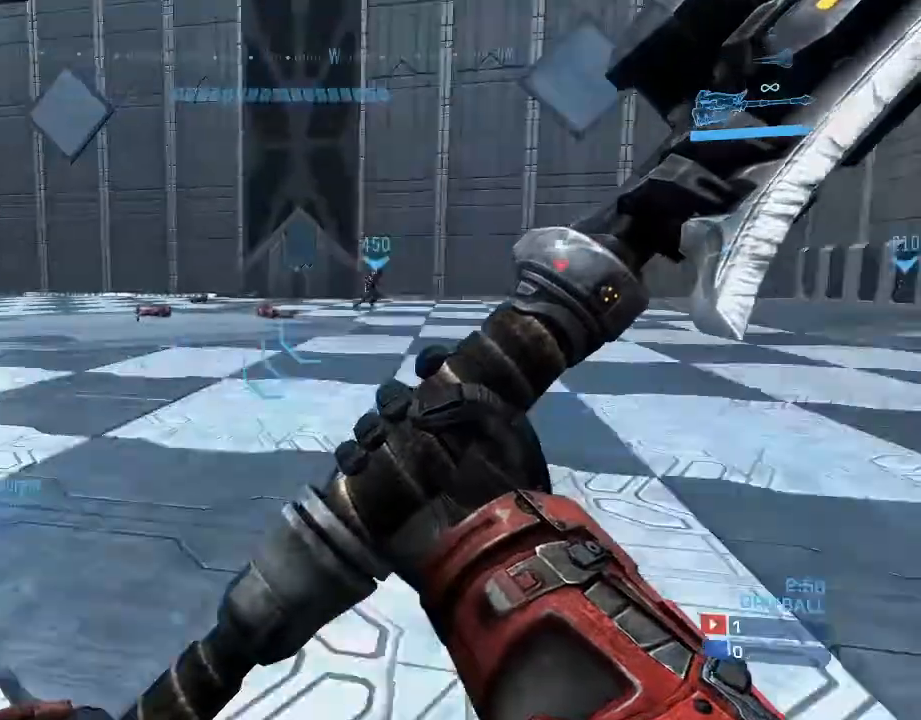
{"buttons": [], "left_stick": "up-right", "right_stick": "center", "events": [[200, "right_stick", "center"], [333, "left_stick", "up-right"]]}